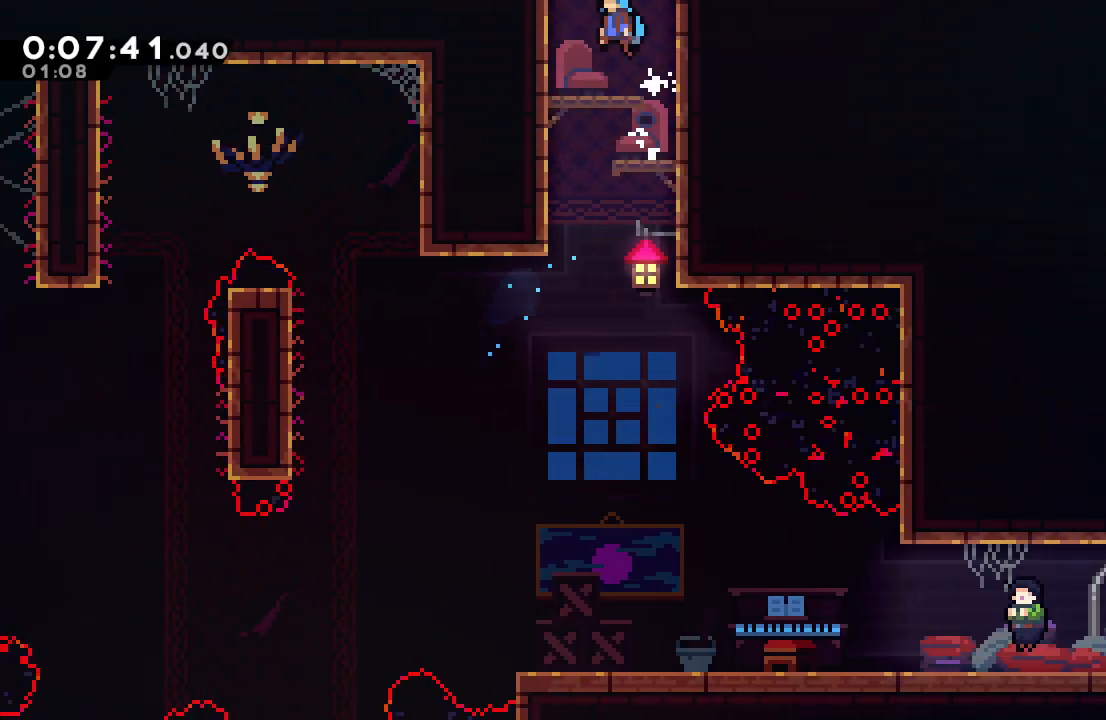
Gameplay with a controller (PlayStation layout); each line is a JSON object with the inputs held at the frame after it (dt_ms = milliseconds from this image to that frame). "events" lists button and stick changes between this image and that frame as [ms after this image, input, new state], when the widget could be followed in between. Not read: L3 R2 R3.
{"dt_ms": 500, "buttons": ["DPAD_UP", "DPAD_RIGHT"], "left_stick": "center", "right_stick": "center", "events": [[117, "DPAD_LEFT", "up"], [250, "DPAD_RIGHT", "down"], [300, "CROSS", "down"], [317, "DPAD_UP", "down"], [333, "DPAD_RIGHT", "up"], [400, "CROSS", "up"], [500, "DPAD_RIGHT", "down"]]}
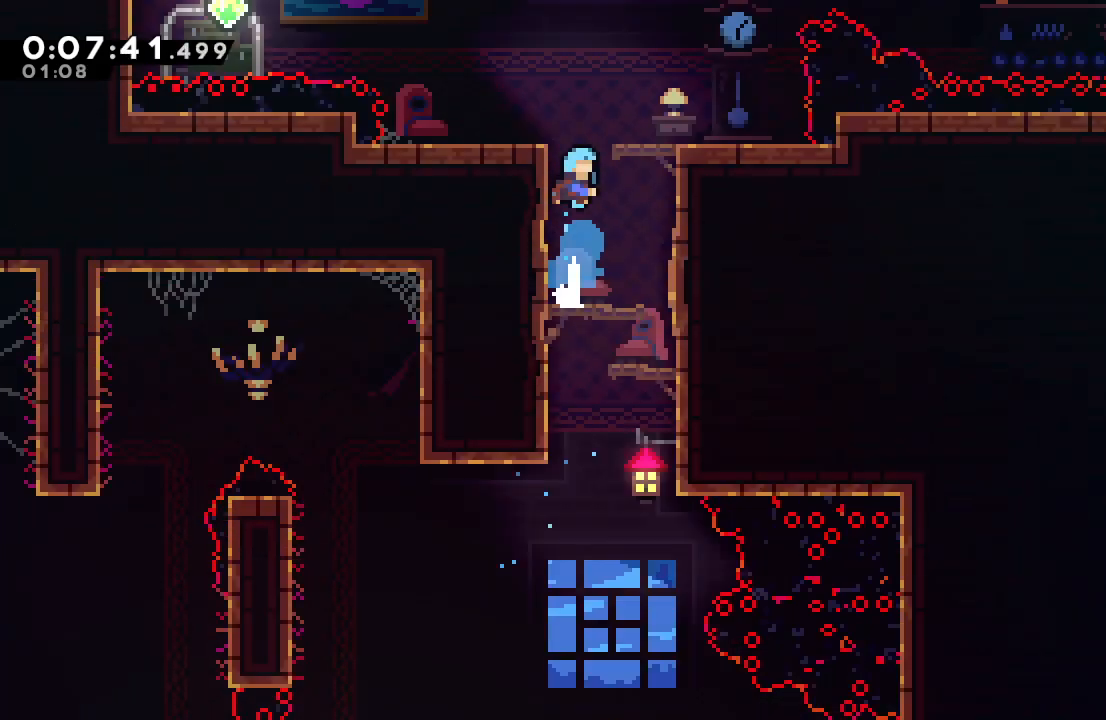
{"dt_ms": 1000, "buttons": ["CIRCLE", "DPAD_UP", "DPAD_RIGHT"], "left_stick": "center", "right_stick": "center"}
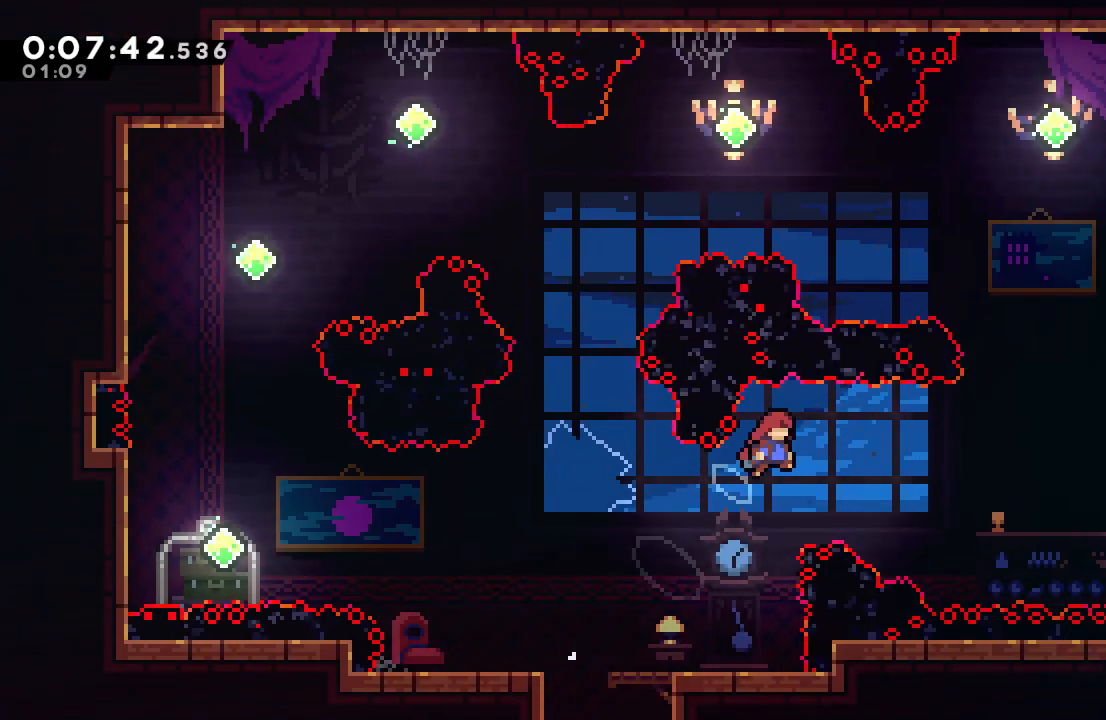
{"dt_ms": 500, "buttons": ["CIRCLE", "R1", "DPAD_UP", "DPAD_RIGHT"], "left_stick": "center", "right_stick": "center", "events": [[350, "CROSS", "down"], [467, "CROSS", "up"], [467, "R1", "down"]]}
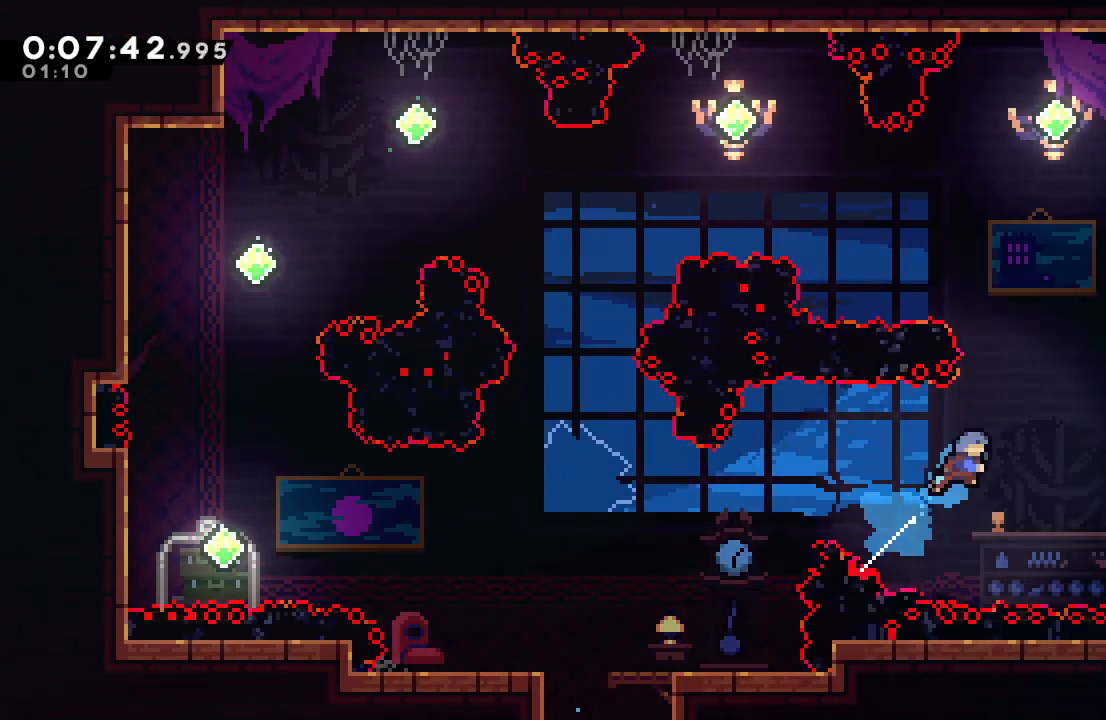
{"dt_ms": 500, "buttons": ["CIRCLE", "R1", "DPAD_RIGHT"], "left_stick": "center", "right_stick": "center", "events": [[17, "DPAD_UP", "up"]]}
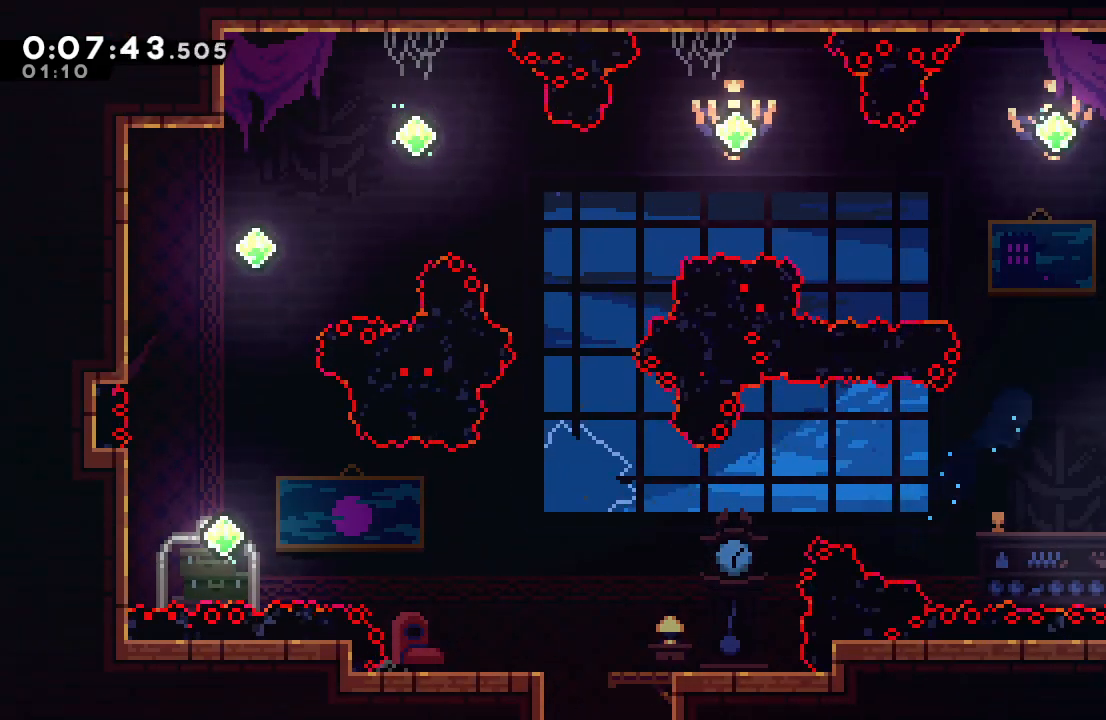
{"dt_ms": 500, "buttons": ["CIRCLE", "R1", "DPAD_RIGHT"], "left_stick": "center", "right_stick": "center"}
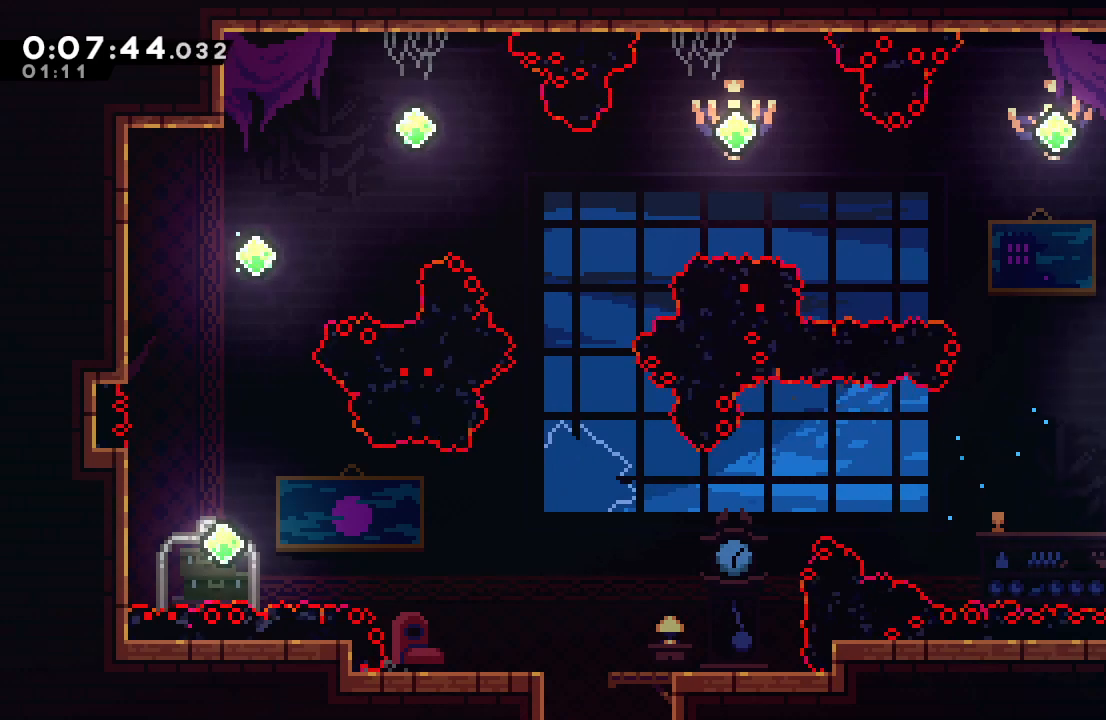
{"dt_ms": 500, "buttons": ["CIRCLE", "R1", "DPAD_LEFT"], "left_stick": "center", "right_stick": "center"}
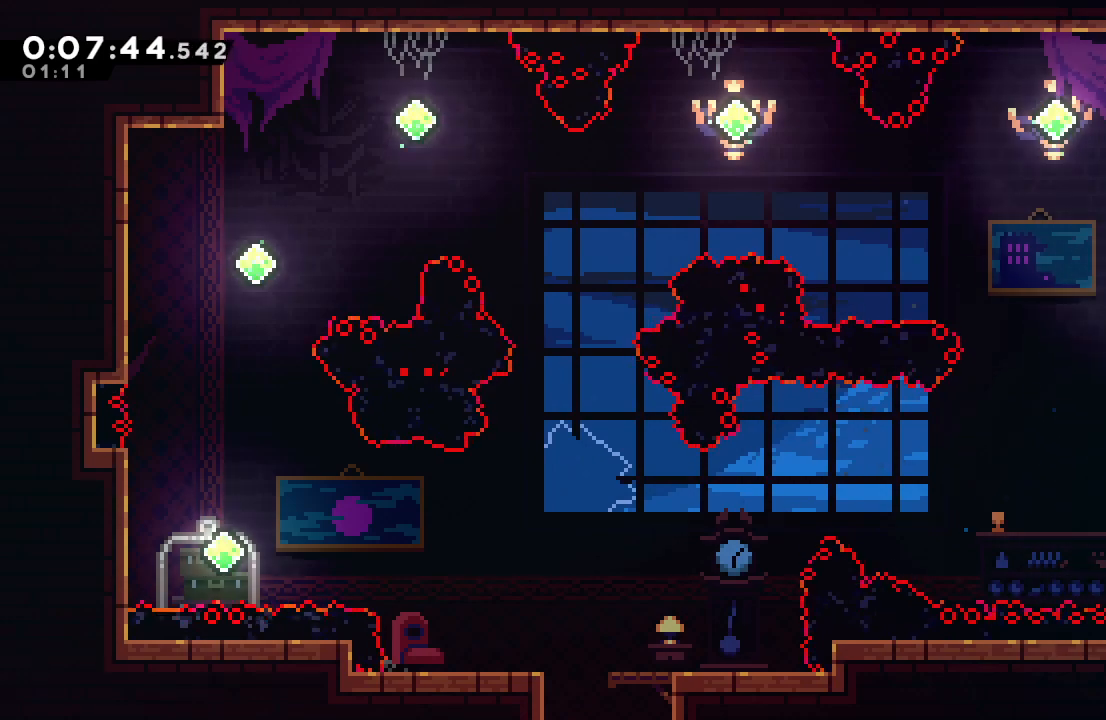
{"dt_ms": 500, "buttons": ["DPAD_DOWN"], "left_stick": "center", "right_stick": "center", "events": [[100, "DPAD_DOWN", "down"], [300, "CIRCLE", "up"], [333, "R1", "up"], [367, "DPAD_LEFT", "up"]]}
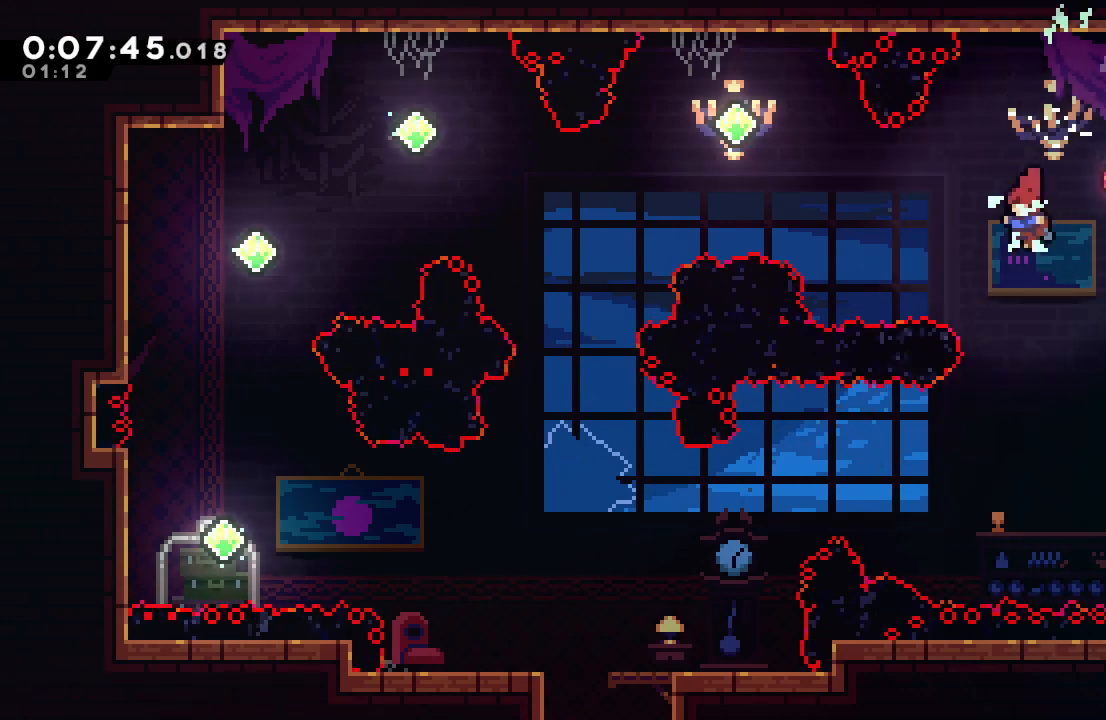
{"dt_ms": 500, "buttons": ["DPAD_LEFT"], "left_stick": "center", "right_stick": "center", "events": [[250, "DPAD_DOWN", "up"], [267, "DPAD_LEFT", "down"], [300, "L1", "down"], [417, "L1", "up"]]}
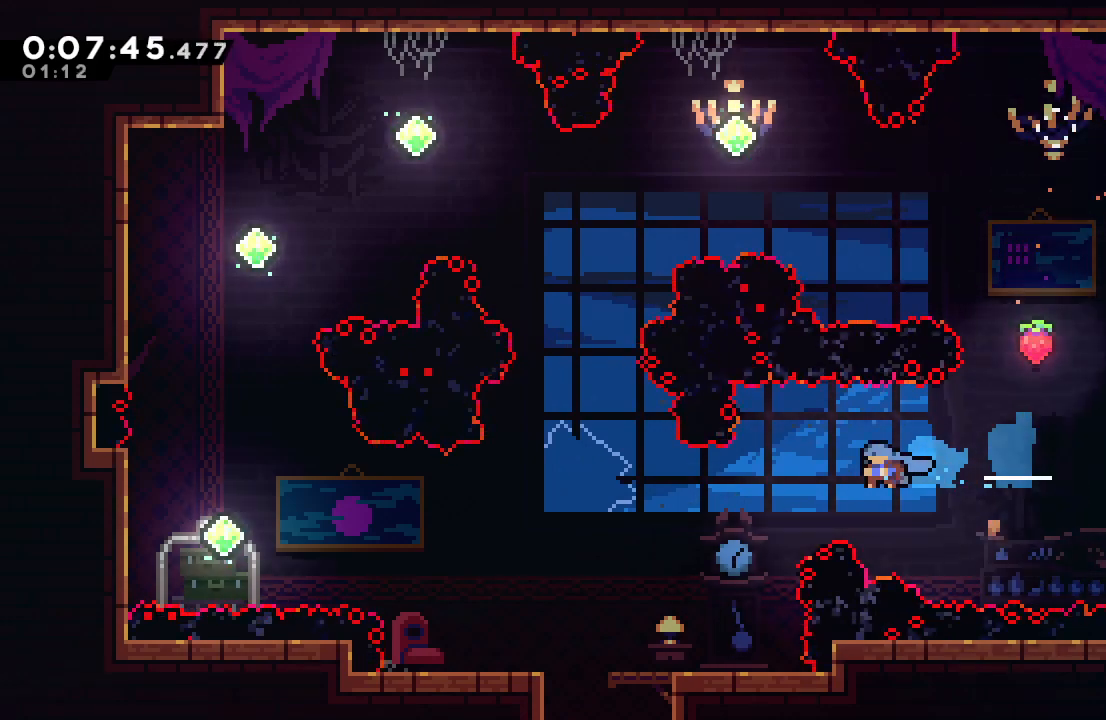
{"dt_ms": 500, "buttons": ["DPAD_LEFT"], "left_stick": "center", "right_stick": "center", "events": []}
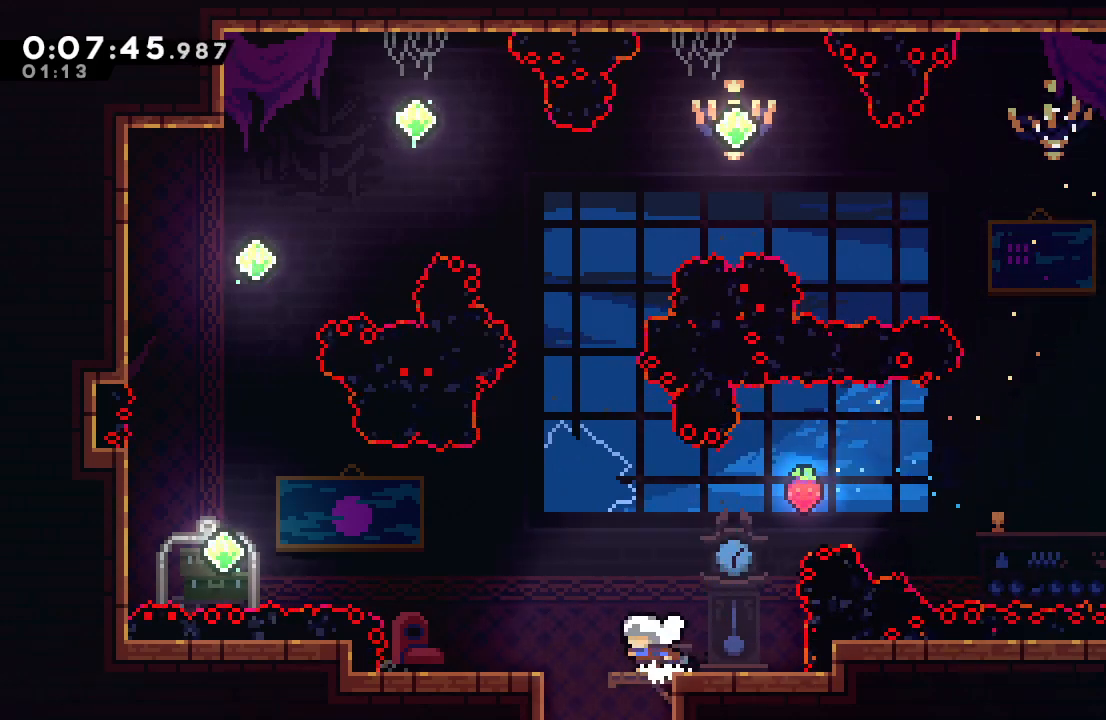
{"dt_ms": 500, "buttons": ["DPAD_DOWN", "DPAD_RIGHT"], "left_stick": "center", "right_stick": "center", "events": [[200, "DPAD_DOWN", "down"], [200, "DPAD_LEFT", "up"], [217, "DPAD_RIGHT", "down"], [233, "CROSS", "down"], [383, "CROSS", "up"]]}
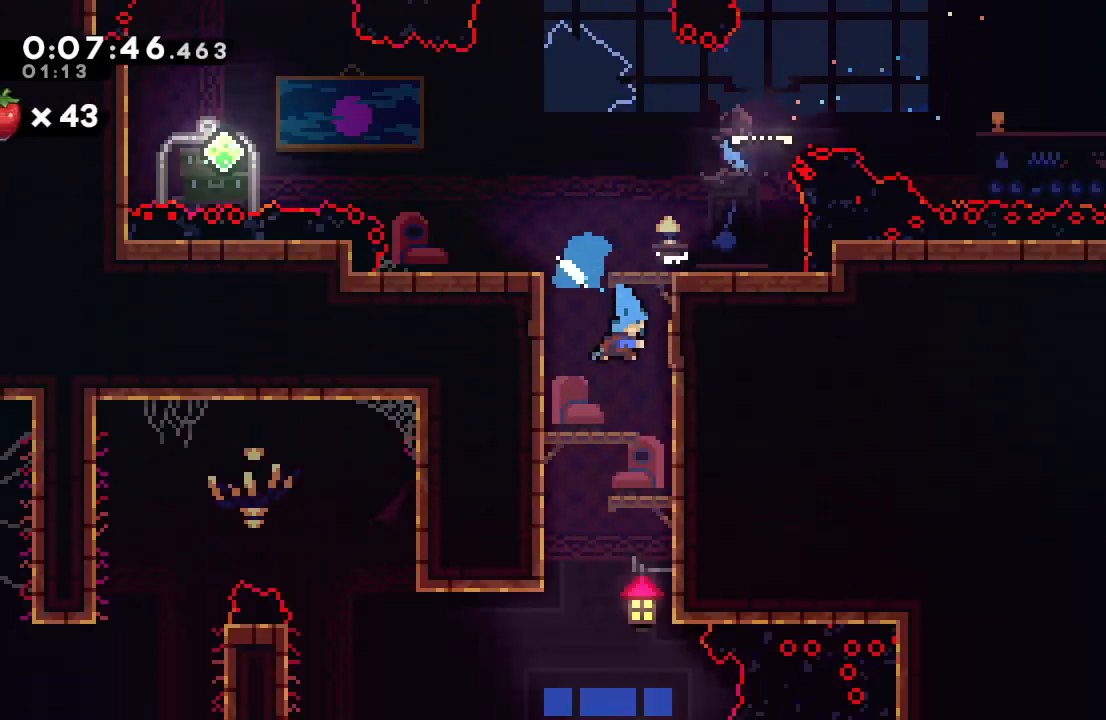
{"dt_ms": 500, "buttons": ["DPAD_DOWN", "DPAD_RIGHT"], "left_stick": "center", "right_stick": "center", "events": []}
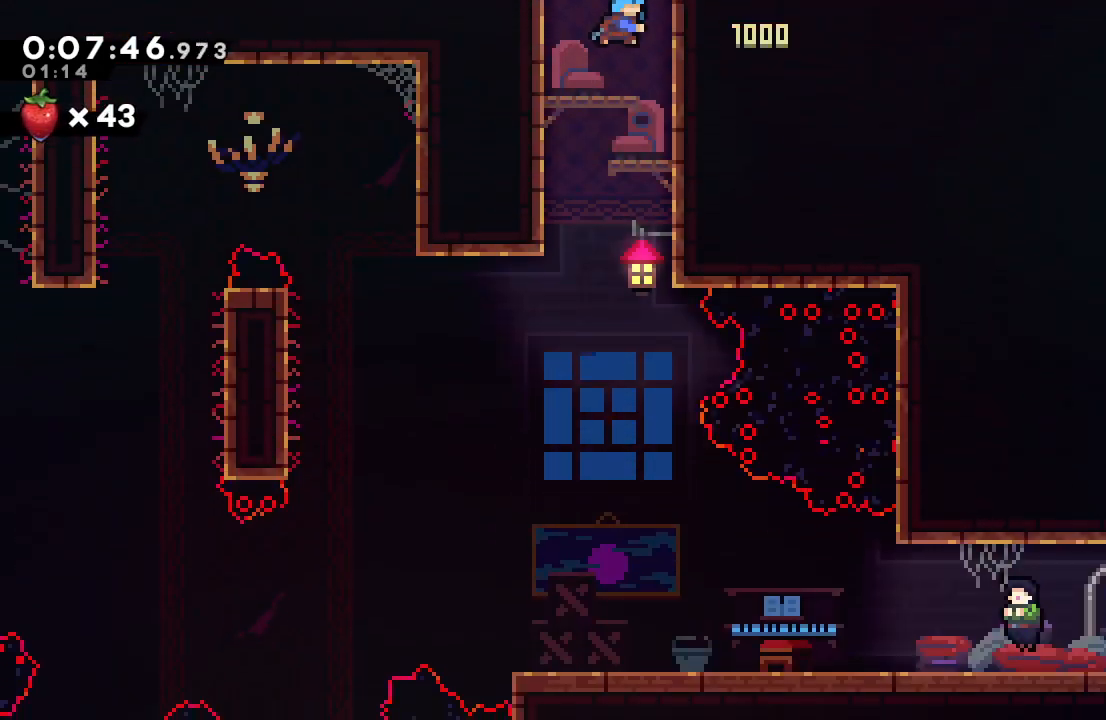
{"dt_ms": 500, "buttons": ["CROSS", "DPAD_DOWN"], "left_stick": "center", "right_stick": "center", "events": [[50, "DPAD_RIGHT", "up"], [100, "DPAD_DOWN", "up"], [100, "DPAD_LEFT", "down"], [367, "DPAD_DOWN", "down"], [400, "DPAD_LEFT", "up"], [417, "CROSS", "down"]]}
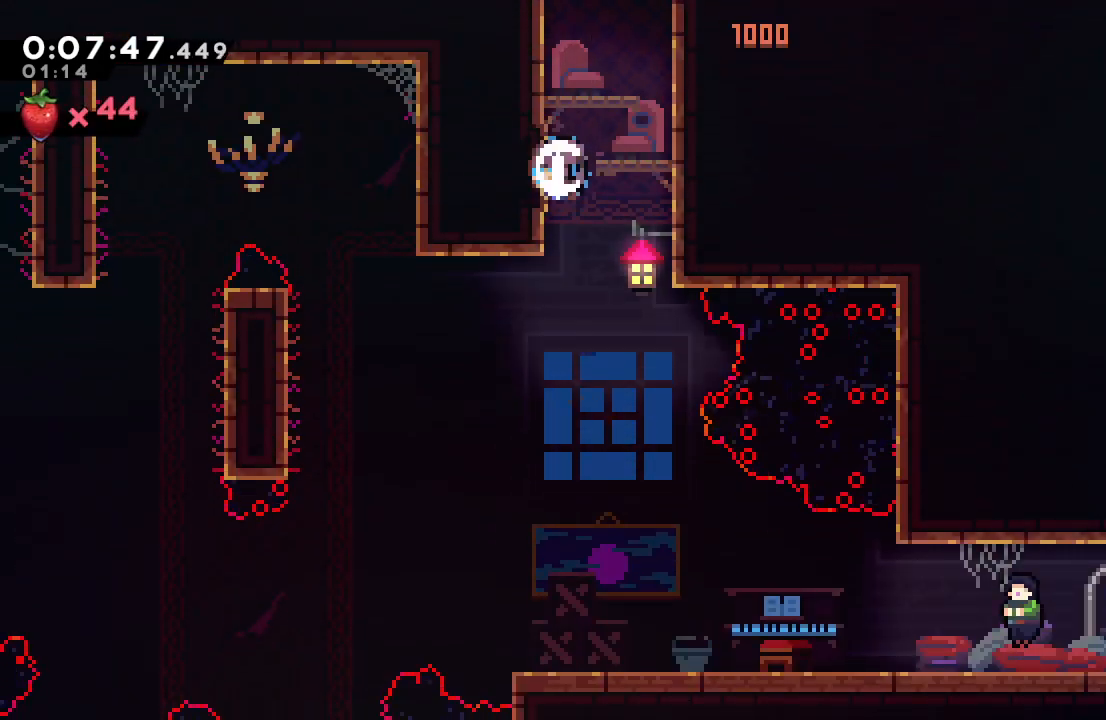
{"dt_ms": 500, "buttons": ["DPAD_DOWN", "DPAD_RIGHT"], "left_stick": "center", "right_stick": "center", "events": [[67, "CROSS", "up"], [117, "DPAD_RIGHT", "down"]]}
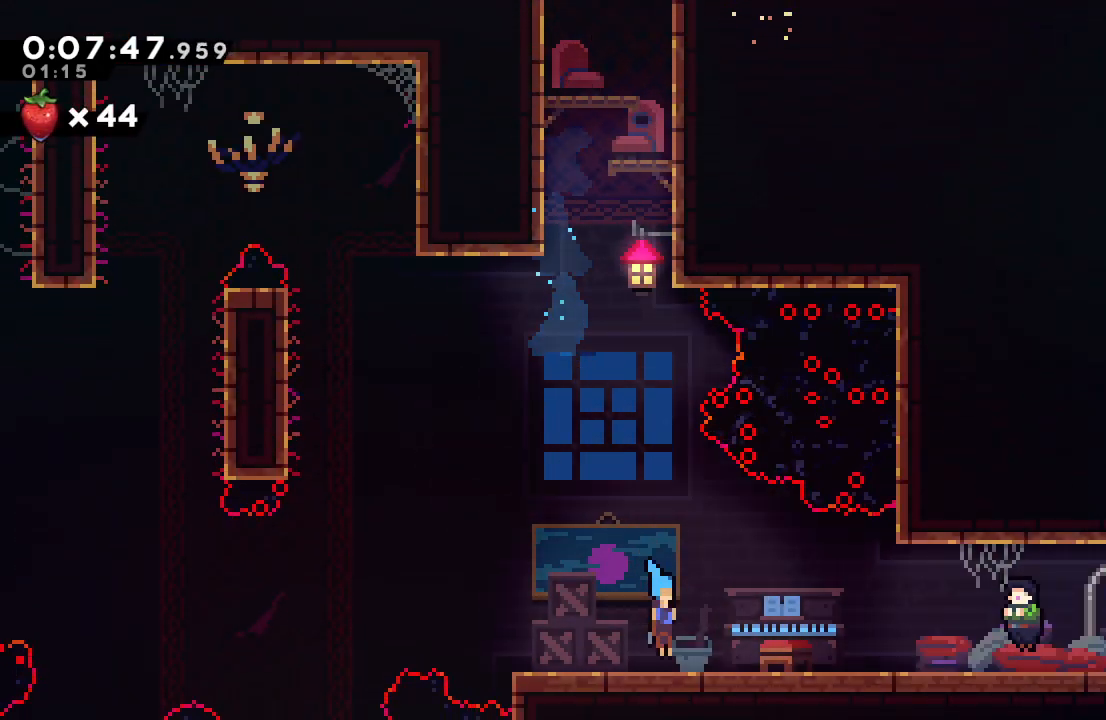
{"dt_ms": 500, "buttons": [], "left_stick": "center", "right_stick": "center", "events": [[50, "L1", "down"], [100, "DPAD_DOWN", "up"], [117, "CIRCLE", "down"], [167, "CIRCLE", "up"], [167, "L1", "up"], [383, "TRIANGLE", "down"], [417, "DPAD_RIGHT", "up"], [467, "TRIANGLE", "up"]]}
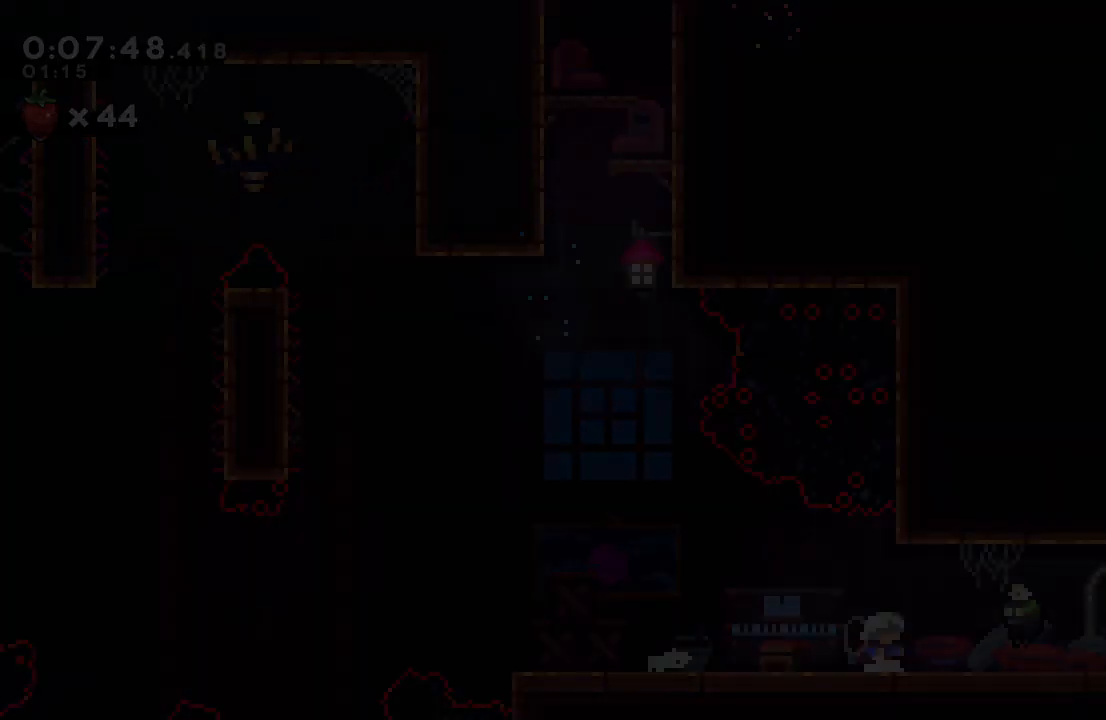
{"dt_ms": 500, "buttons": ["L1", "DPAD_DOWN", "DPAD_RIGHT"], "left_stick": "center", "right_stick": "center", "events": [[33, "DPAD_DOWN", "down"], [83, "DPAD_RIGHT", "down"], [483, "L1", "down"]]}
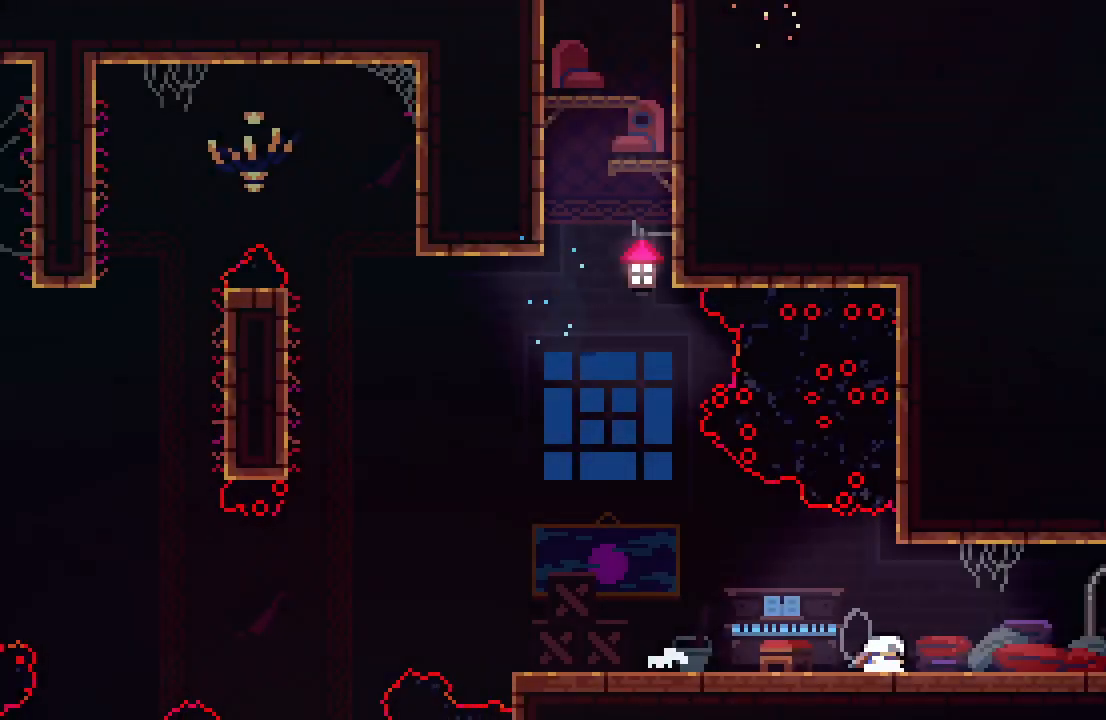
{"dt_ms": 500, "buttons": ["CIRCLE", "R1", "DPAD_DOWN", "DPAD_RIGHT"], "left_stick": "center", "right_stick": "center", "events": [[33, "CIRCLE", "down"], [100, "L1", "up"], [117, "CIRCLE", "up"], [300, "CIRCLE", "down"], [333, "R1", "down"]]}
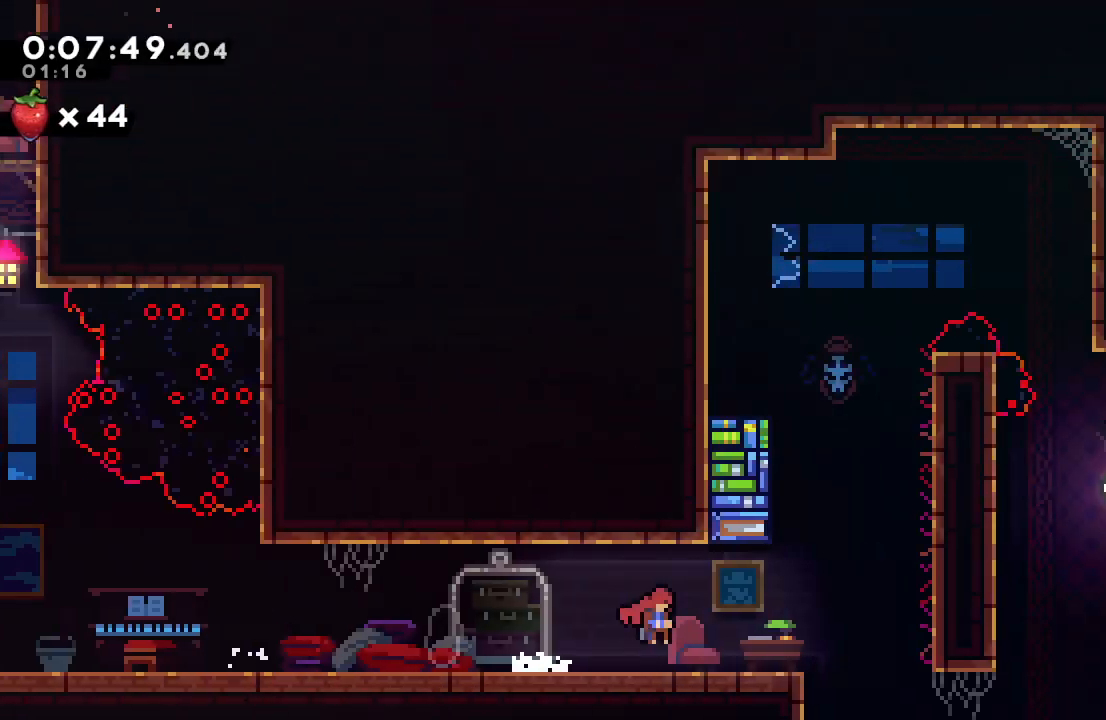
{"dt_ms": 500, "buttons": ["CIRCLE", "R1", "DPAD_RIGHT"], "left_stick": "center", "right_stick": "center", "events": [[83, "DPAD_DOWN", "up"]]}
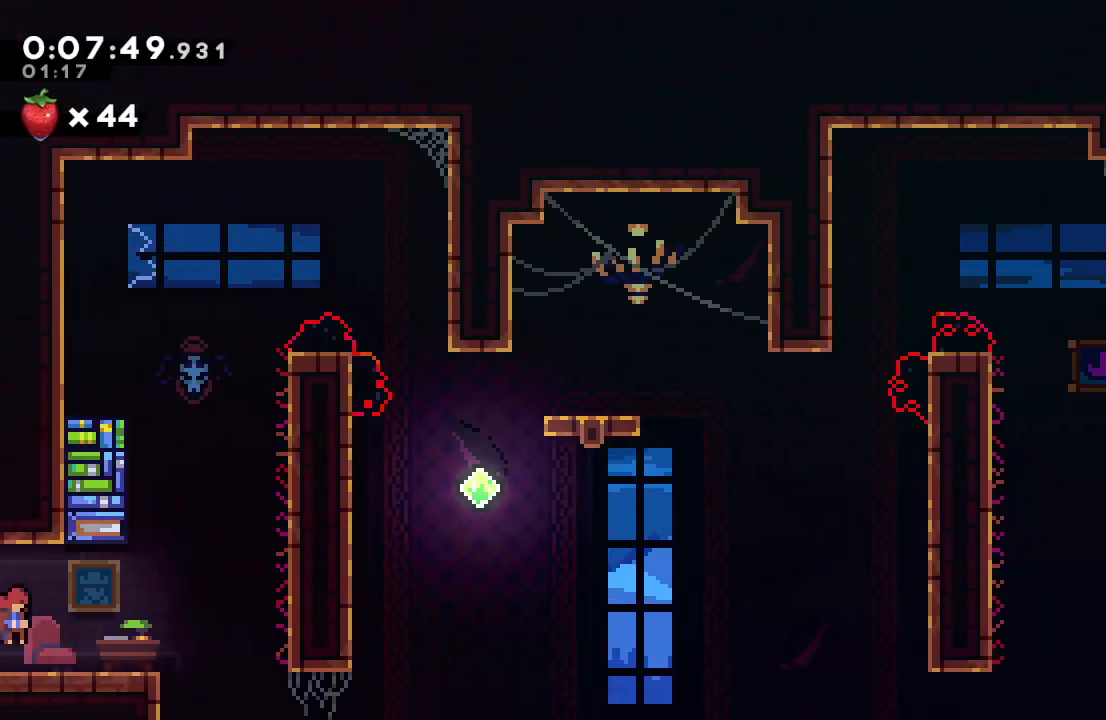
{"dt_ms": 500, "buttons": ["CIRCLE", "L2", "R1", "DPAD_RIGHT"], "left_stick": "center", "right_stick": "center", "events": [[250, "L2", "down"], [367, "L2", "up"], [483, "L2", "down"]]}
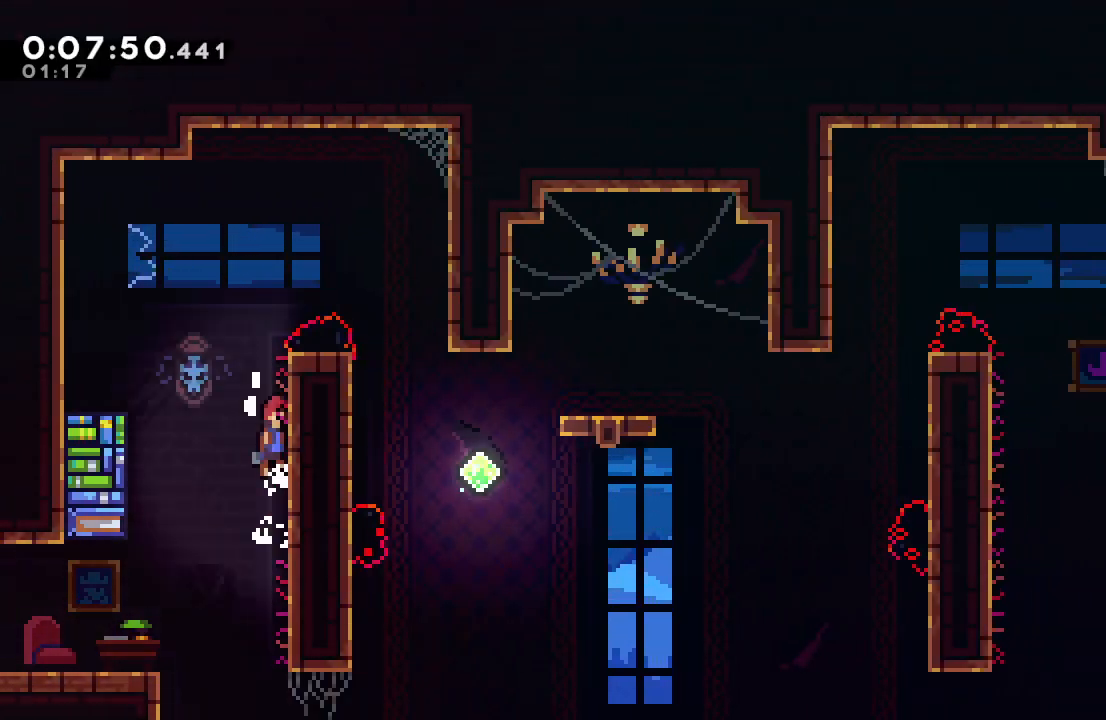
{"dt_ms": 500, "buttons": ["DPAD_RIGHT"], "left_stick": "center", "right_stick": "center", "events": [[67, "L2", "up"], [183, "L2", "down"], [283, "L2", "up"], [450, "CIRCLE", "up"], [500, "R1", "up"]]}
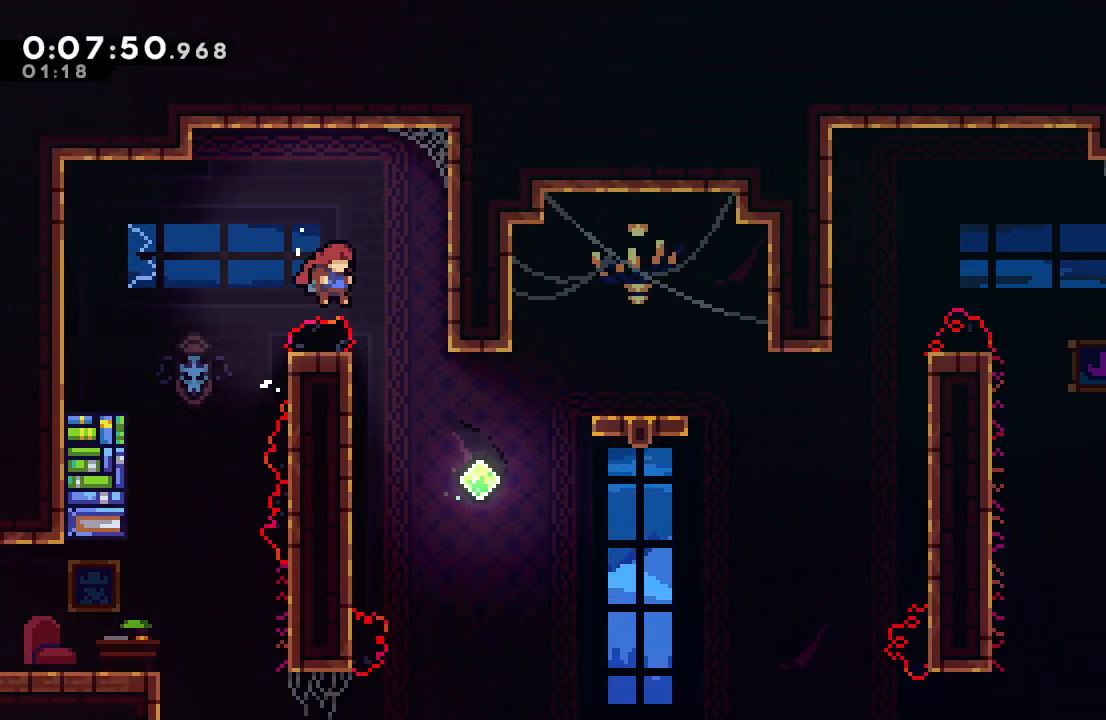
{"dt_ms": 500, "buttons": [], "left_stick": "center", "right_stick": "center", "events": [[233, "L1", "down"], [350, "L1", "up"], [467, "DPAD_RIGHT", "up"]]}
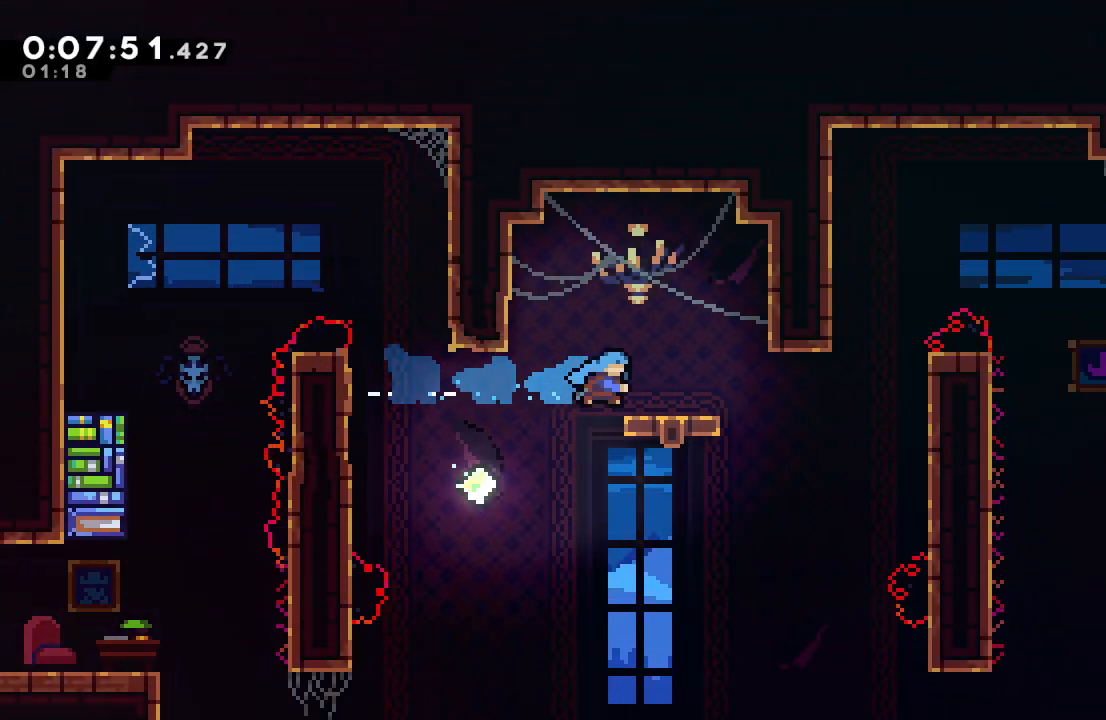
{"dt_ms": 500, "buttons": ["CIRCLE", "TRIANGLE", "R1", "DPAD_RIGHT"], "left_stick": "center", "right_stick": "center", "events": [[100, "DPAD_DOWN", "down"], [100, "DPAD_RIGHT", "down"], [117, "CROSS", "down"], [233, "CROSS", "up"], [267, "DPAD_DOWN", "up"], [300, "R1", "down"], [333, "CIRCLE", "down"], [467, "TRIANGLE", "down"]]}
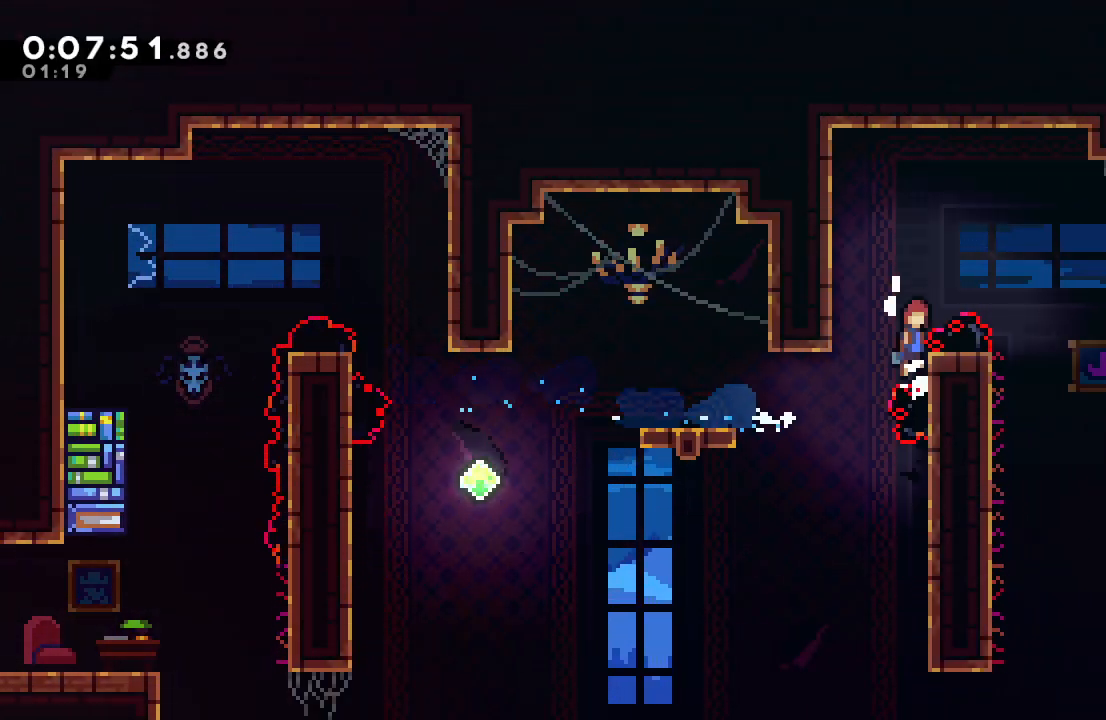
{"dt_ms": 500, "buttons": ["DPAD_RIGHT"], "left_stick": "center", "right_stick": "center", "events": [[150, "CROSS", "down"], [233, "TRIANGLE", "up"], [250, "CROSS", "up"], [267, "CIRCLE", "up"], [267, "R1", "up"]]}
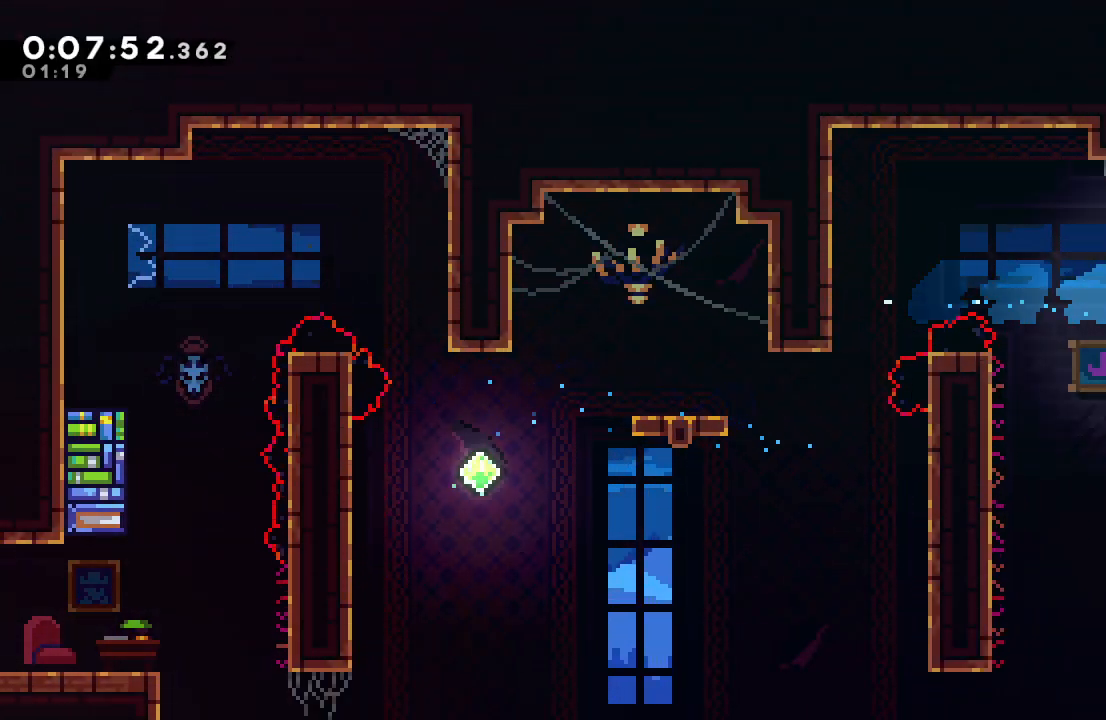
{"dt_ms": 500, "buttons": ["DPAD_RIGHT"], "left_stick": "center", "right_stick": "center", "events": [[133, "CROSS", "down"], [250, "CROSS", "up"]]}
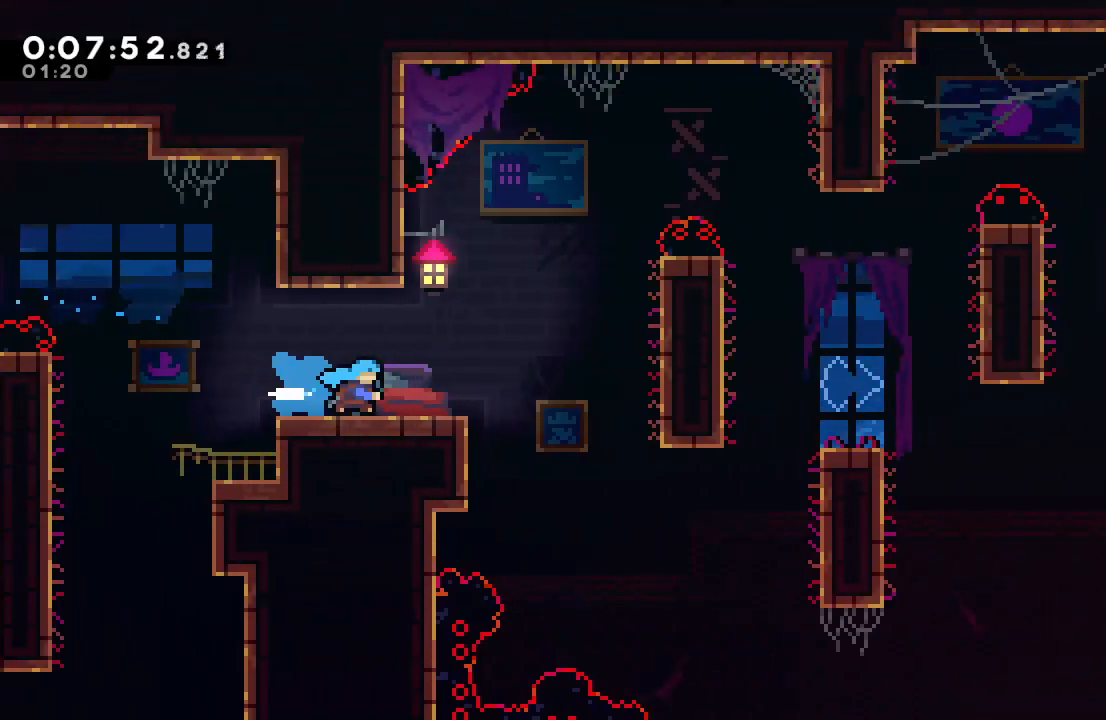
{"dt_ms": 500, "buttons": ["CIRCLE", "R1", "DPAD_RIGHT"], "left_stick": "center", "right_stick": "center", "events": [[433, "CIRCLE", "down"], [467, "R1", "down"]]}
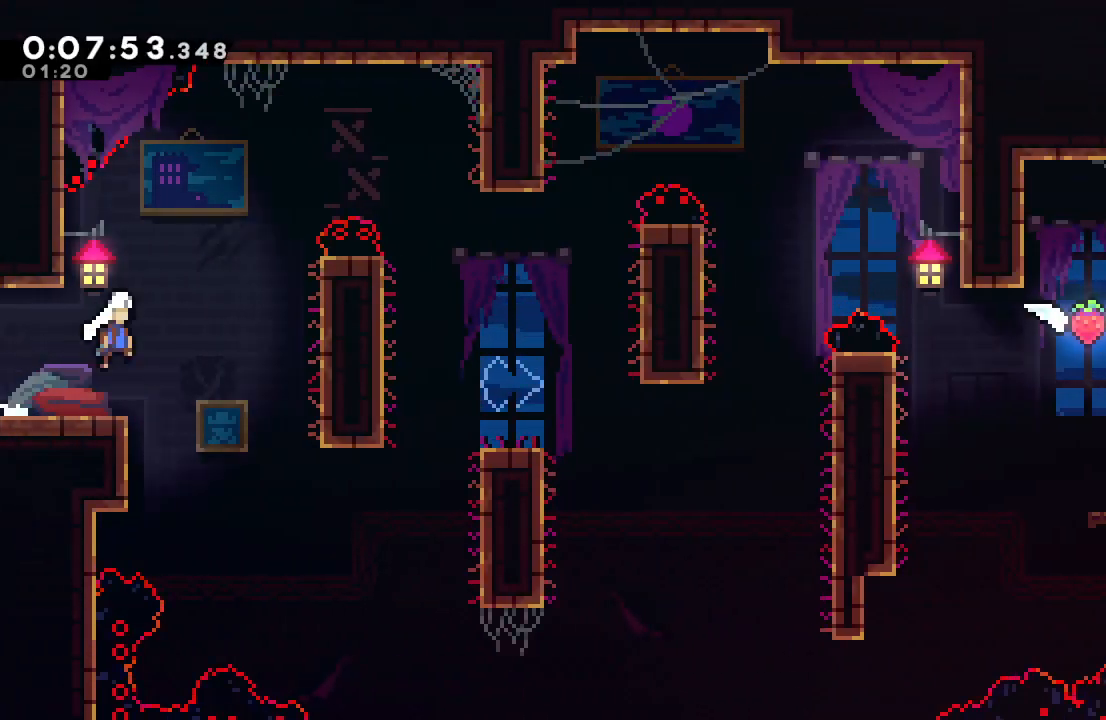
{"dt_ms": 500, "buttons": ["CIRCLE", "R1", "DPAD_DOWN", "DPAD_RIGHT"], "left_stick": "center", "right_stick": "center", "events": [[300, "L2", "down"], [467, "DPAD_DOWN", "down"], [467, "L2", "up"]]}
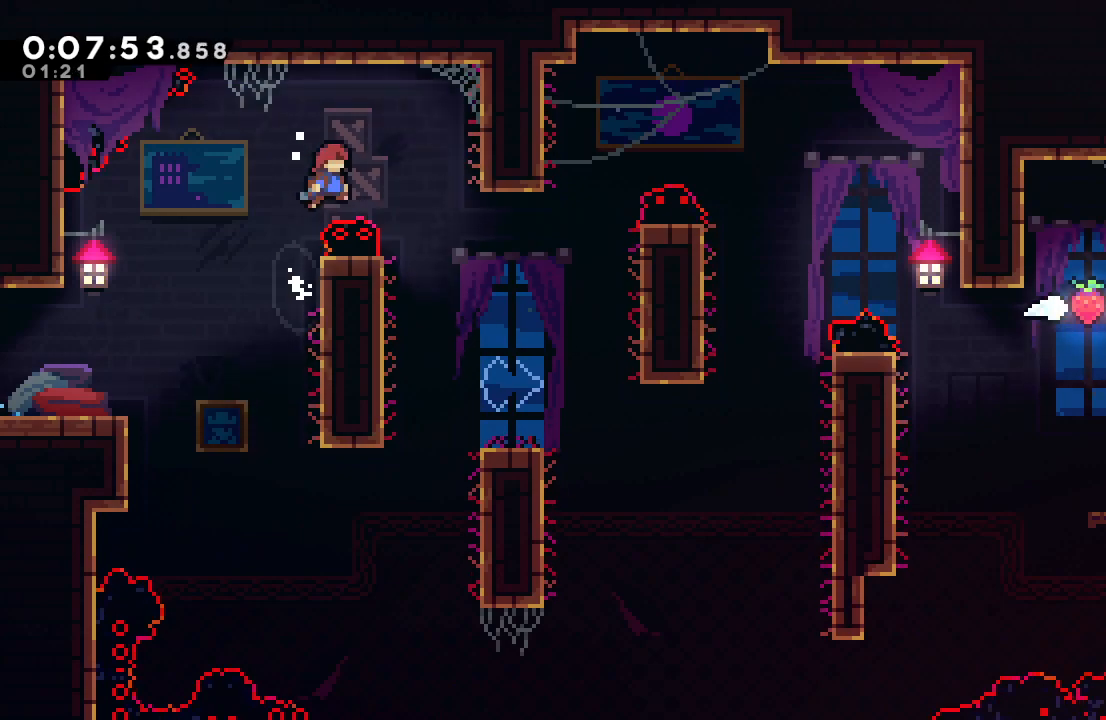
{"dt_ms": 500, "buttons": ["DPAD_DOWN", "DPAD_RIGHT"], "left_stick": "center", "right_stick": "center", "events": [[17, "CIRCLE", "up"], [33, "R1", "up"]]}
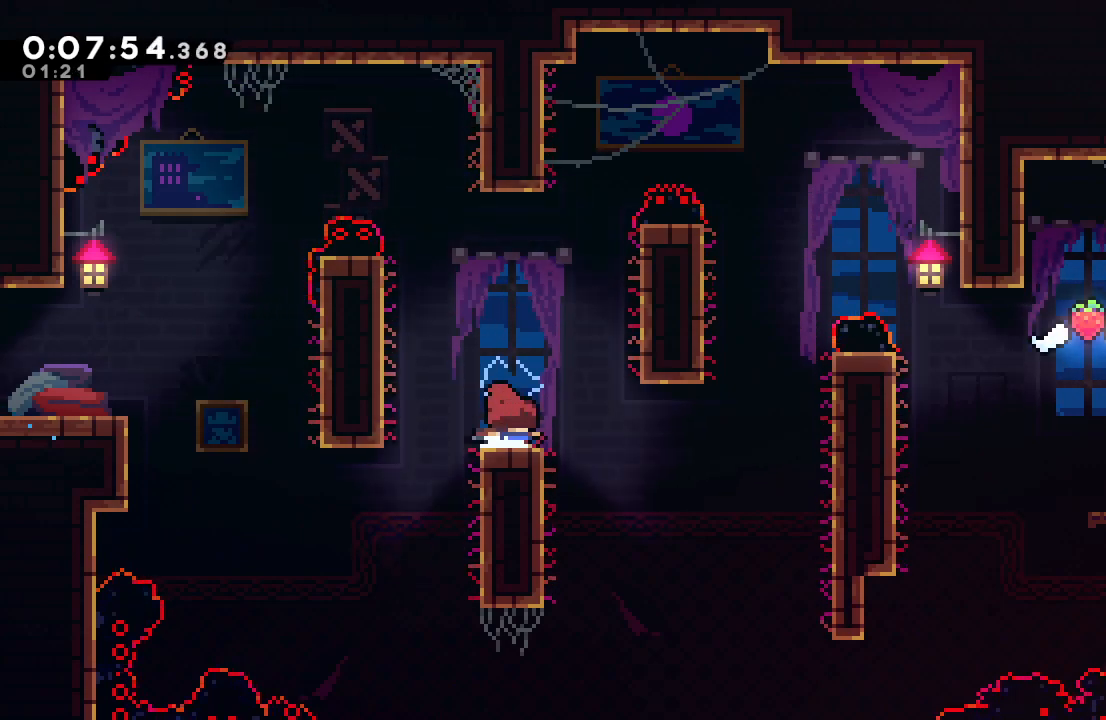
{"dt_ms": 500, "buttons": ["CIRCLE", "R1", "DPAD_RIGHT"], "left_stick": "center", "right_stick": "center", "events": [[50, "CIRCLE", "down"], [67, "DPAD_DOWN", "up"], [83, "R1", "down"], [317, "L2", "down"], [400, "L2", "up"]]}
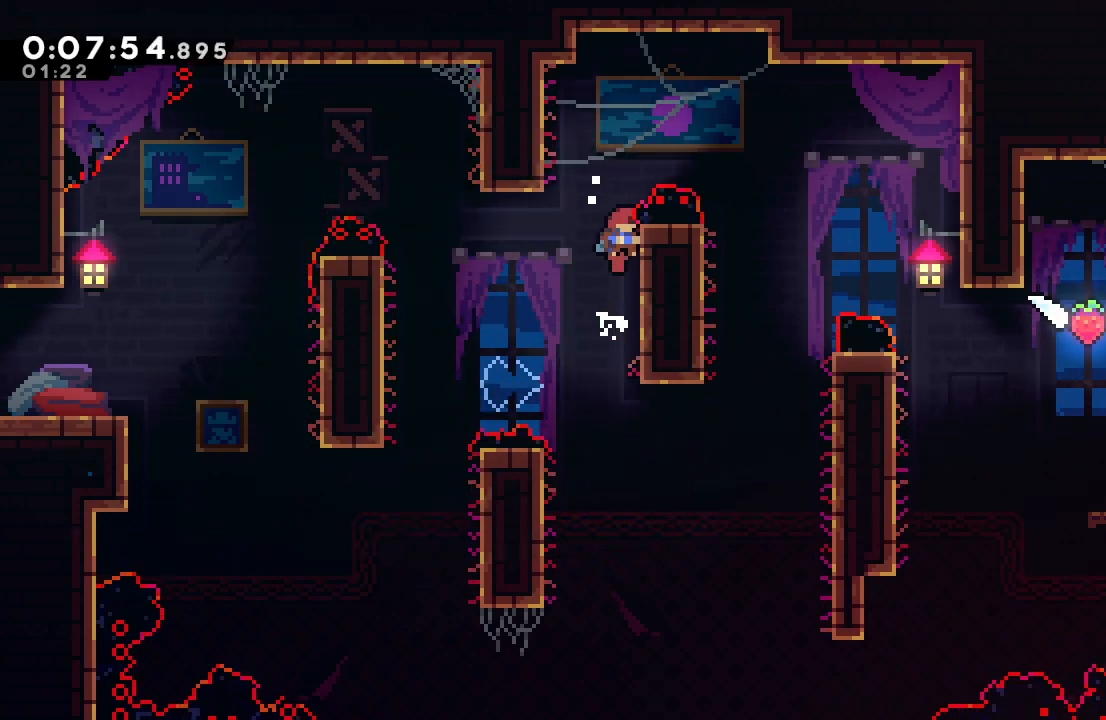
{"dt_ms": 500, "buttons": ["CIRCLE", "DPAD_RIGHT"], "left_stick": "center", "right_stick": "center", "events": [[100, "L2", "down"], [200, "L2", "up"], [283, "R1", "up"]]}
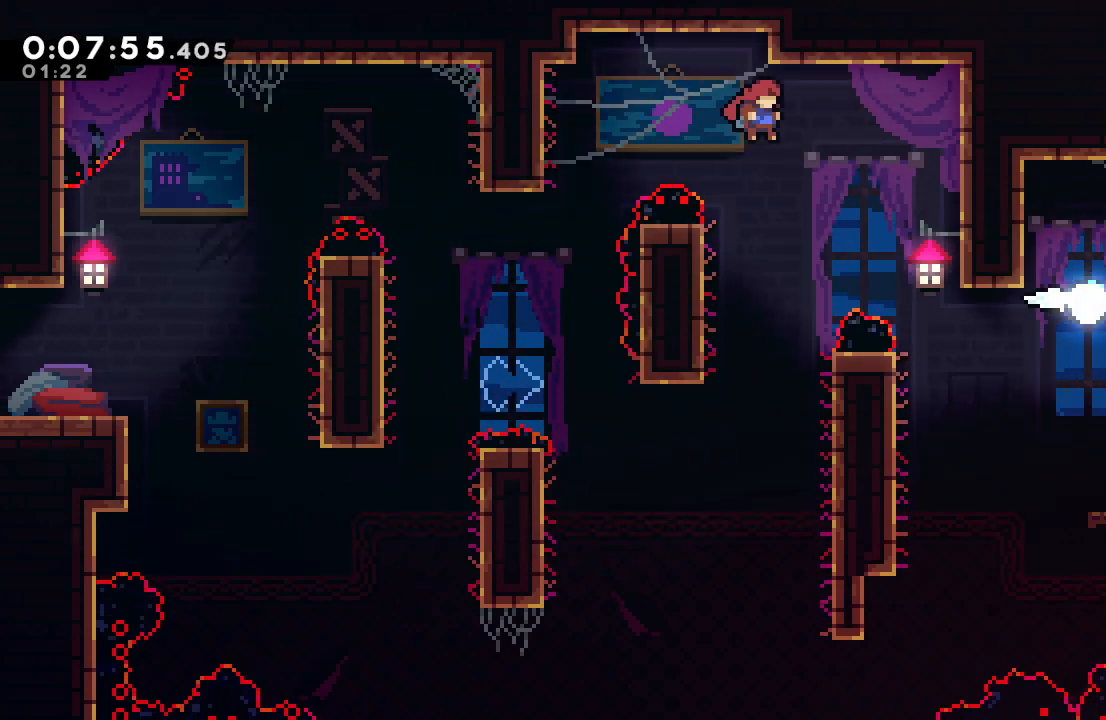
{"dt_ms": 500, "buttons": ["CIRCLE", "DPAD_RIGHT"], "left_stick": "center", "right_stick": "center", "events": [[333, "L1", "down"], [450, "L1", "up"]]}